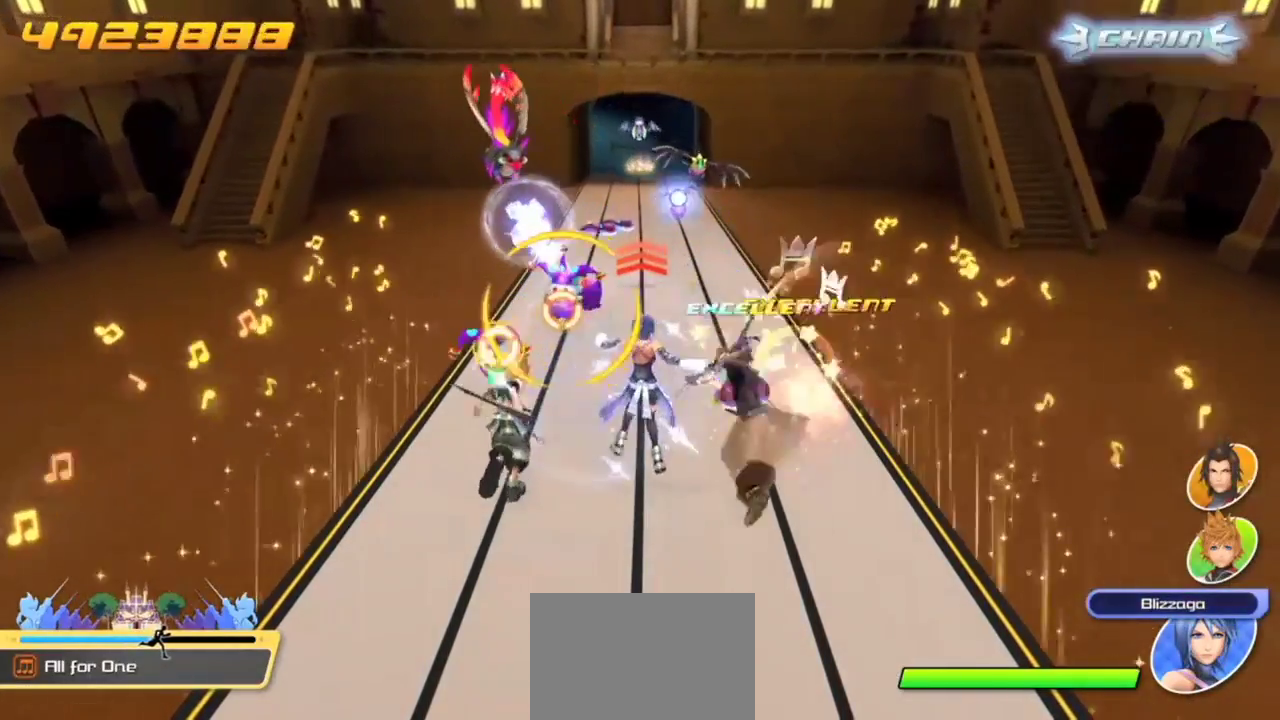
Gameplay with a controller (PlayStation layout); each line is a JSON object with the inputs held at the frame after it. "events" lists button and stick changes between this image and that frame as [ms after this image, input, new state], when the widget could be followed in between. Not read: right_stick.
{"buttons": ["R1"], "left_stick": "center", "events": [[17, "R1", "down"], [167, "R1", "up"], [400, "R1", "down"]]}
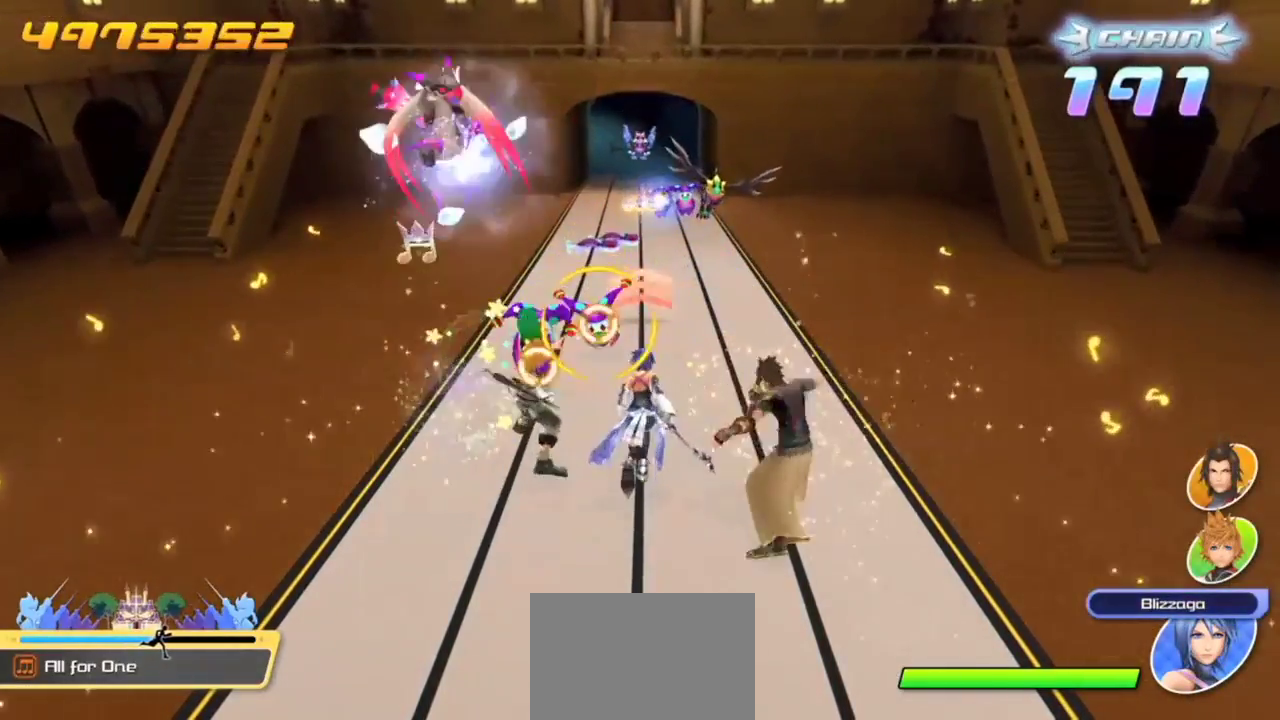
{"buttons": [], "left_stick": "center", "events": [[66, "R1", "up"], [233, "R1", "down"], [383, "R1", "up"]]}
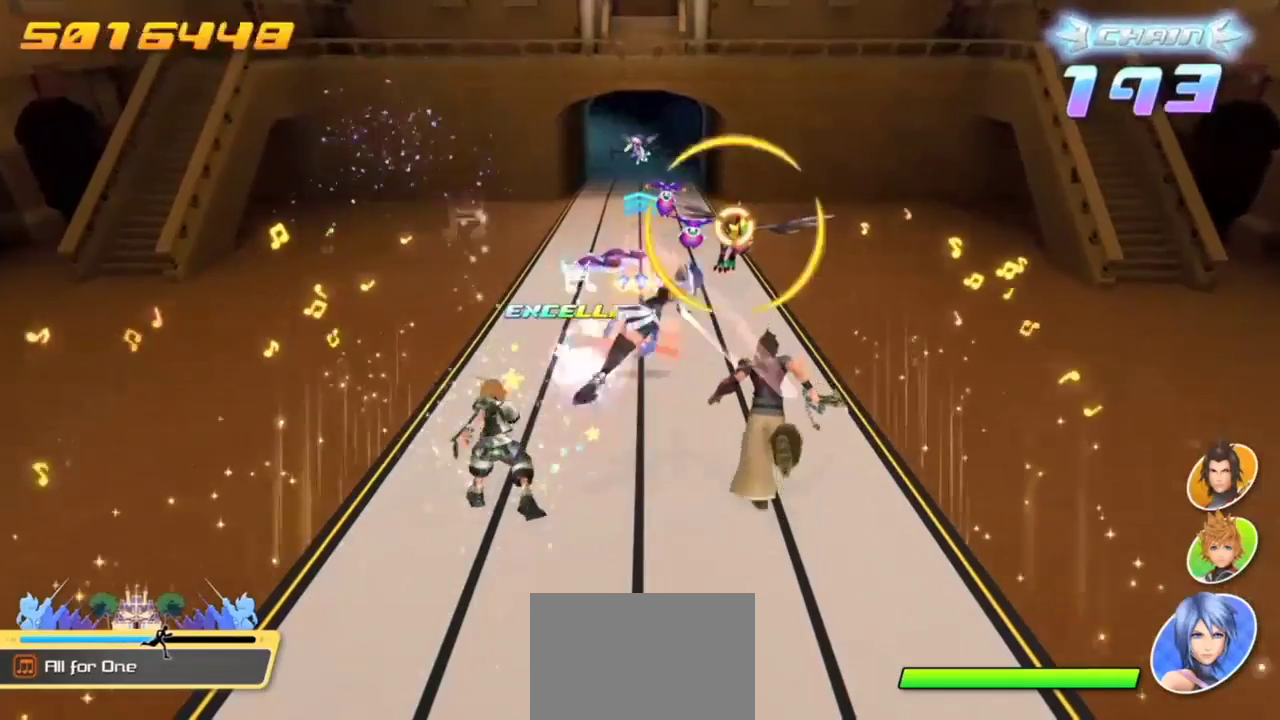
{"buttons": ["R1"], "left_stick": "center", "events": [[33, "CIRCLE", "down"], [200, "CIRCLE", "up"], [367, "R1", "down"]]}
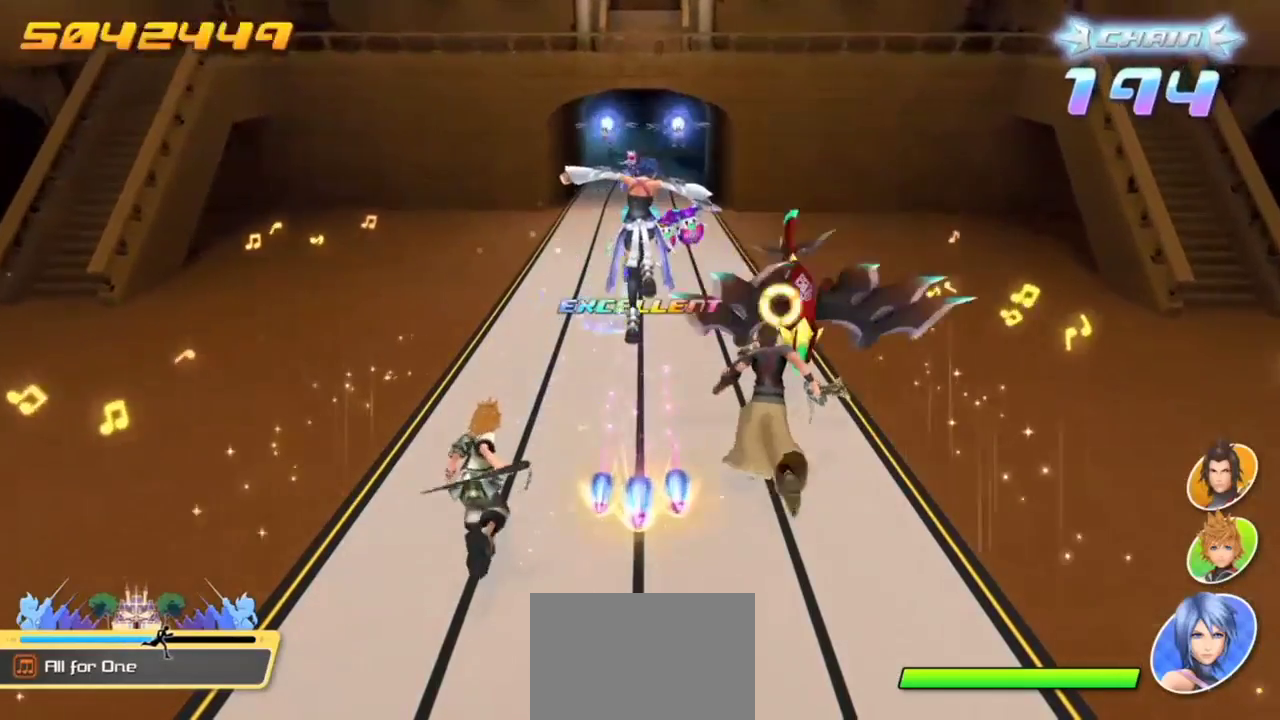
{"buttons": [], "left_stick": "center", "events": [[33, "R1", "up"]]}
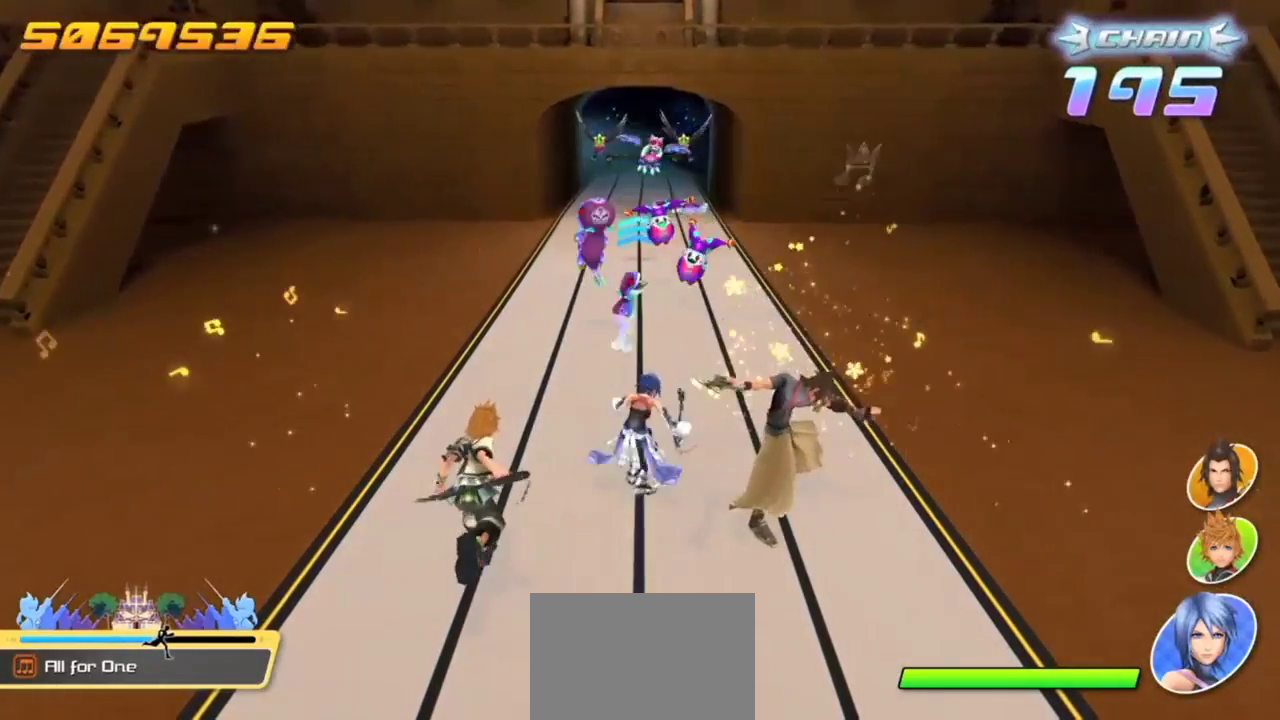
{"buttons": ["R1"], "left_stick": "center", "events": [[451, "R1", "down"]]}
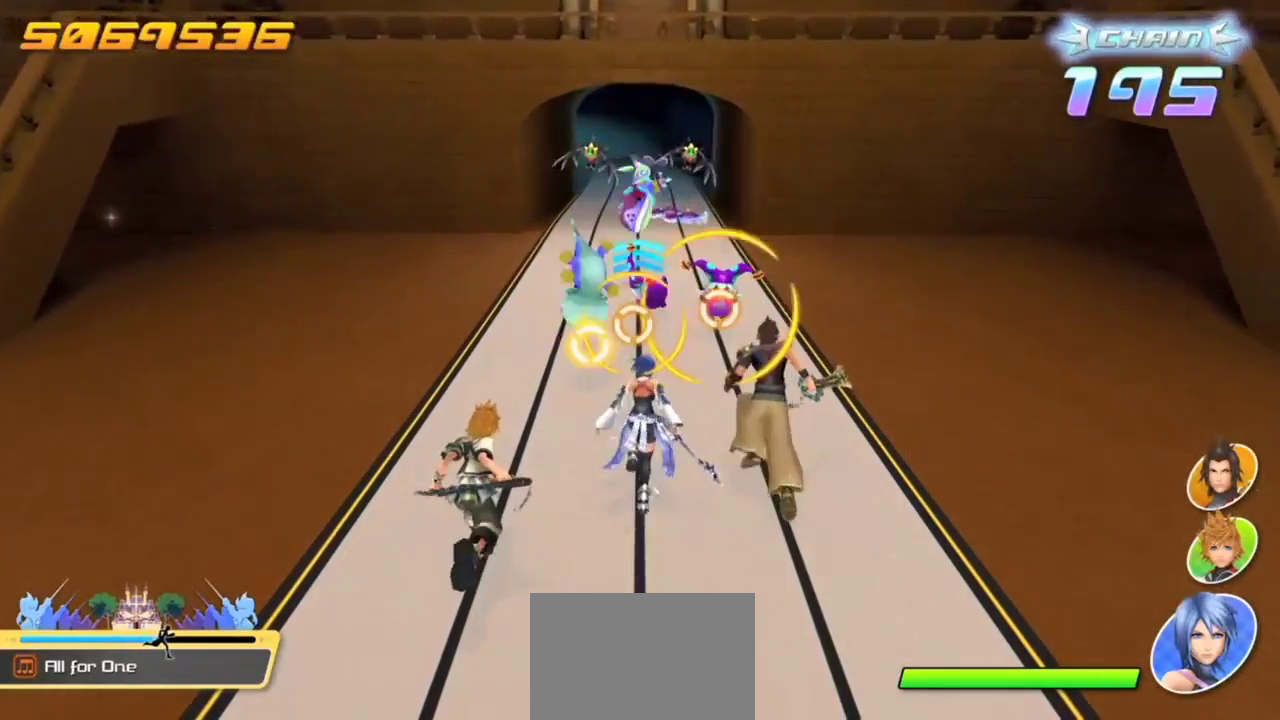
{"buttons": [], "left_stick": "center", "events": [[33, "R1", "up"], [116, "R1", "down"], [233, "R1", "up"], [283, "R1", "down"], [417, "R1", "up"]]}
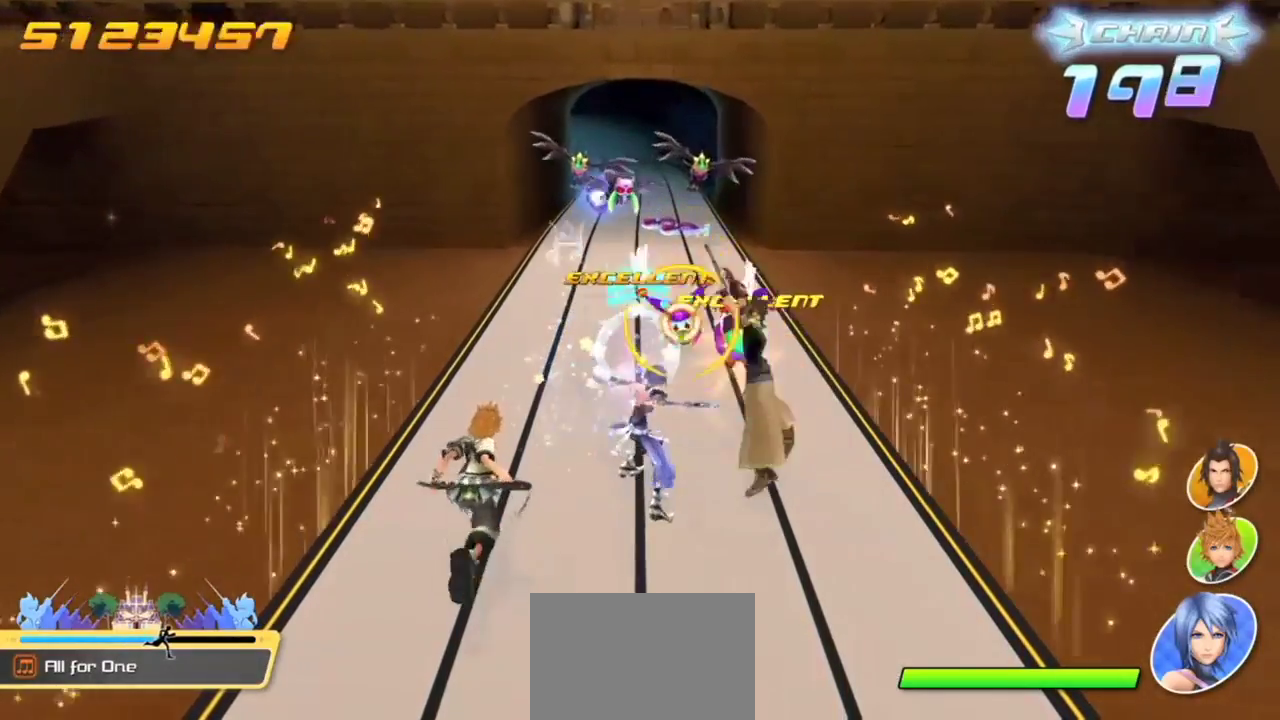
{"buttons": [], "left_stick": "center", "events": [[184, "R1", "down"], [334, "R1", "up"]]}
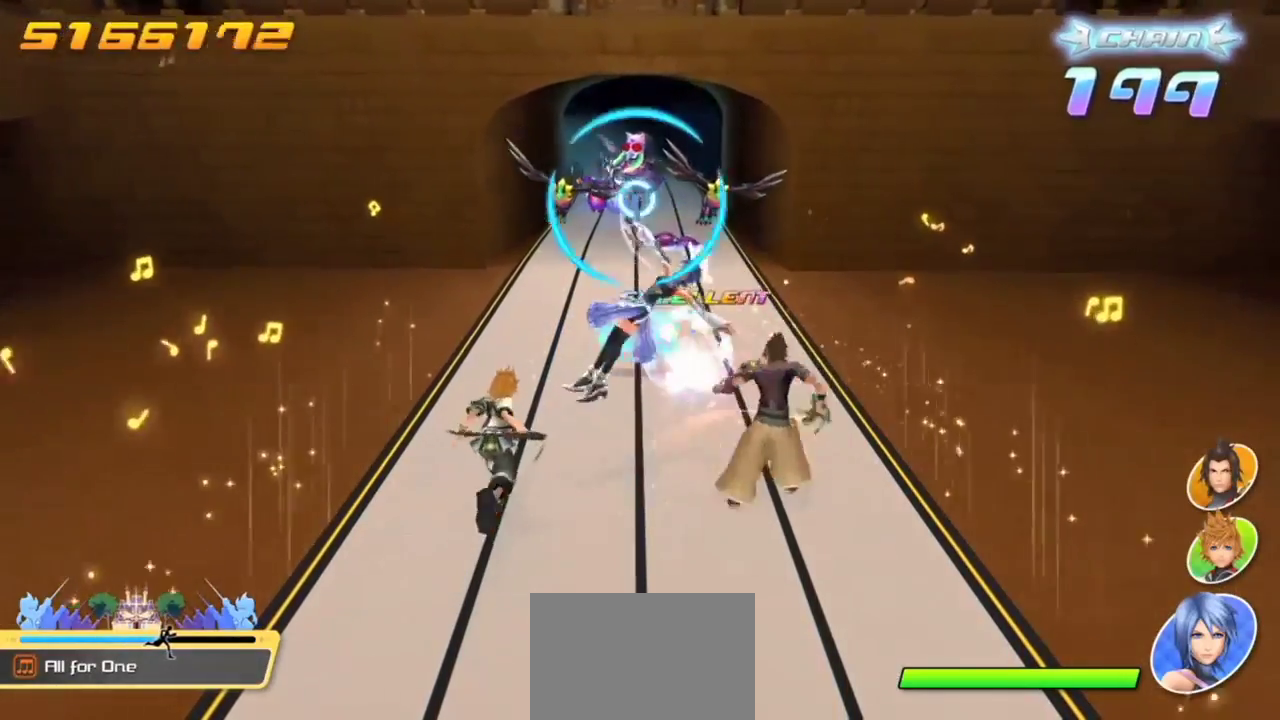
{"buttons": ["R1"], "left_stick": "center", "events": [[16, "CIRCLE", "down"], [200, "CIRCLE", "up"], [367, "R1", "down"]]}
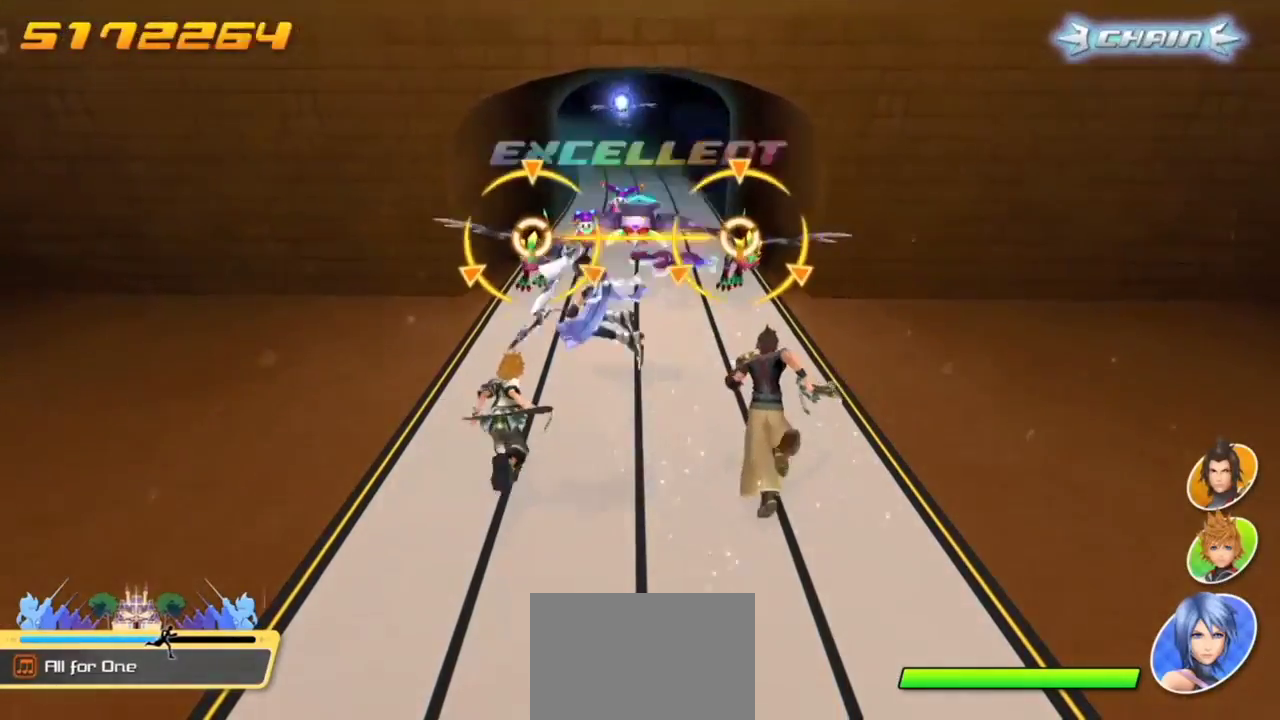
{"buttons": [], "left_stick": "center", "events": [[17, "R1", "up"], [250, "L1", "down"], [250, "R1", "down"], [384, "R1", "up"], [417, "L1", "up"]]}
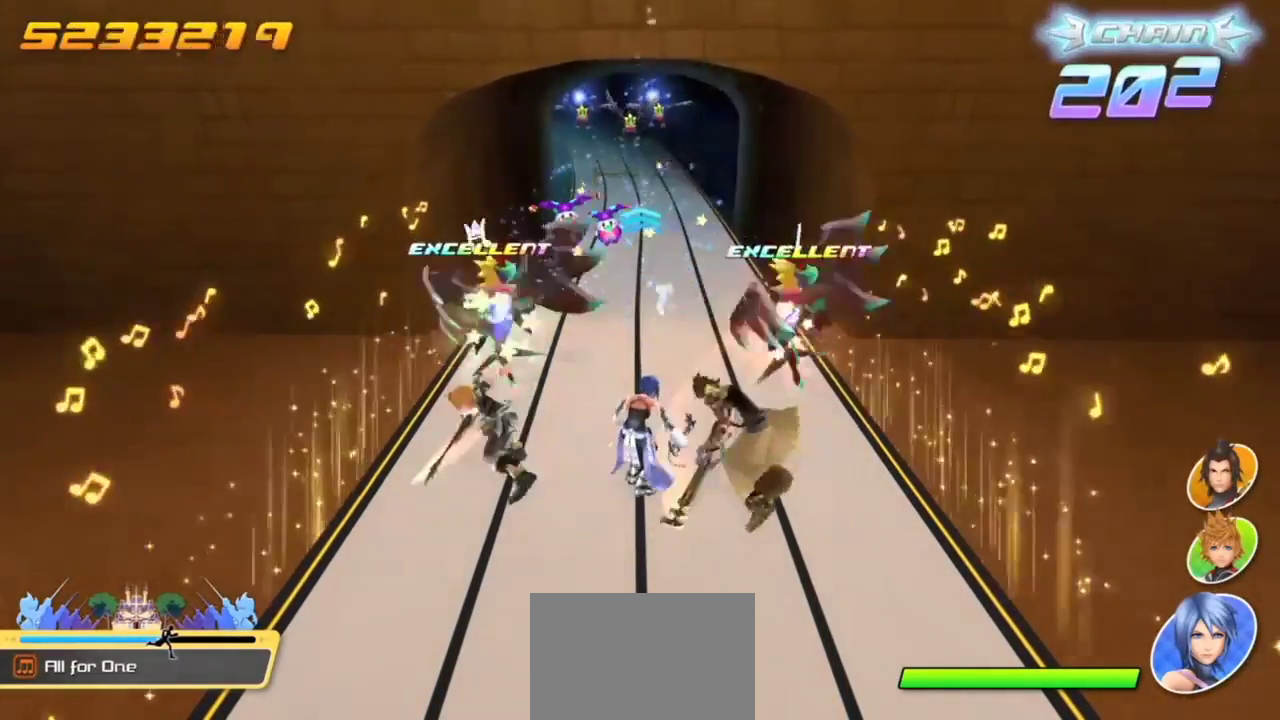
{"buttons": [], "left_stick": "center", "events": []}
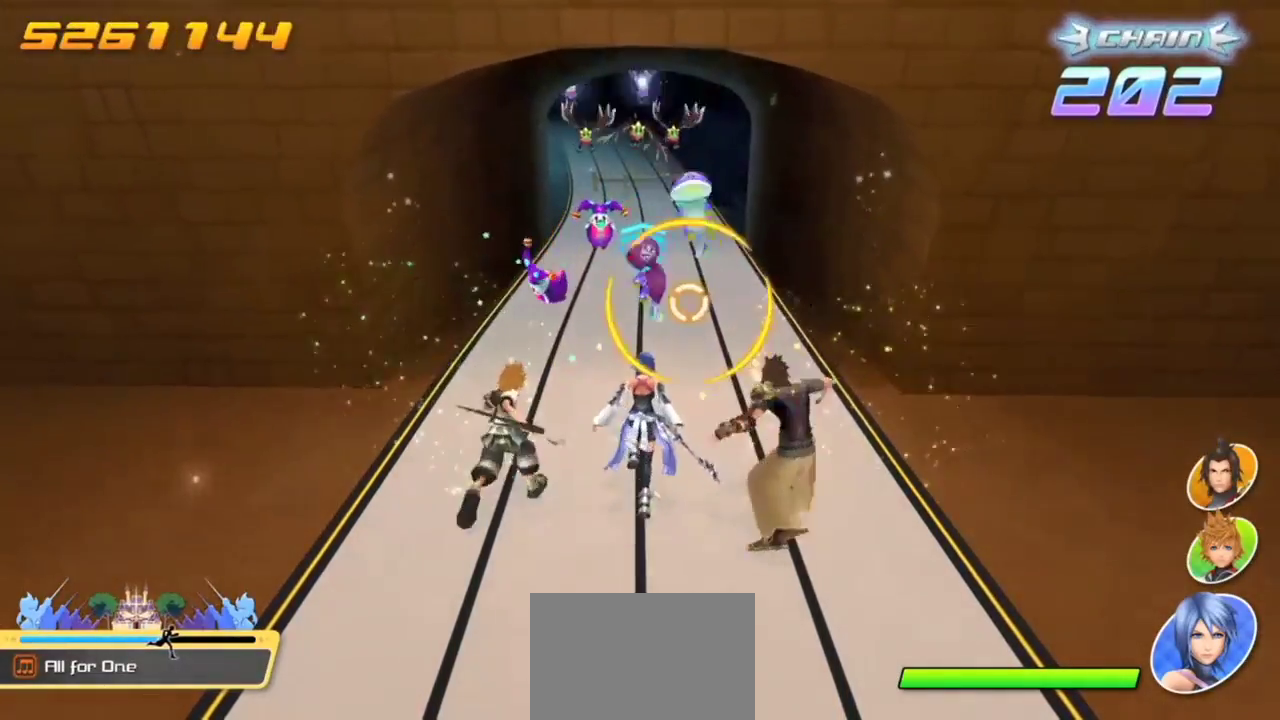
{"buttons": [], "left_stick": "center", "events": [[317, "R1", "down"], [434, "R1", "up"]]}
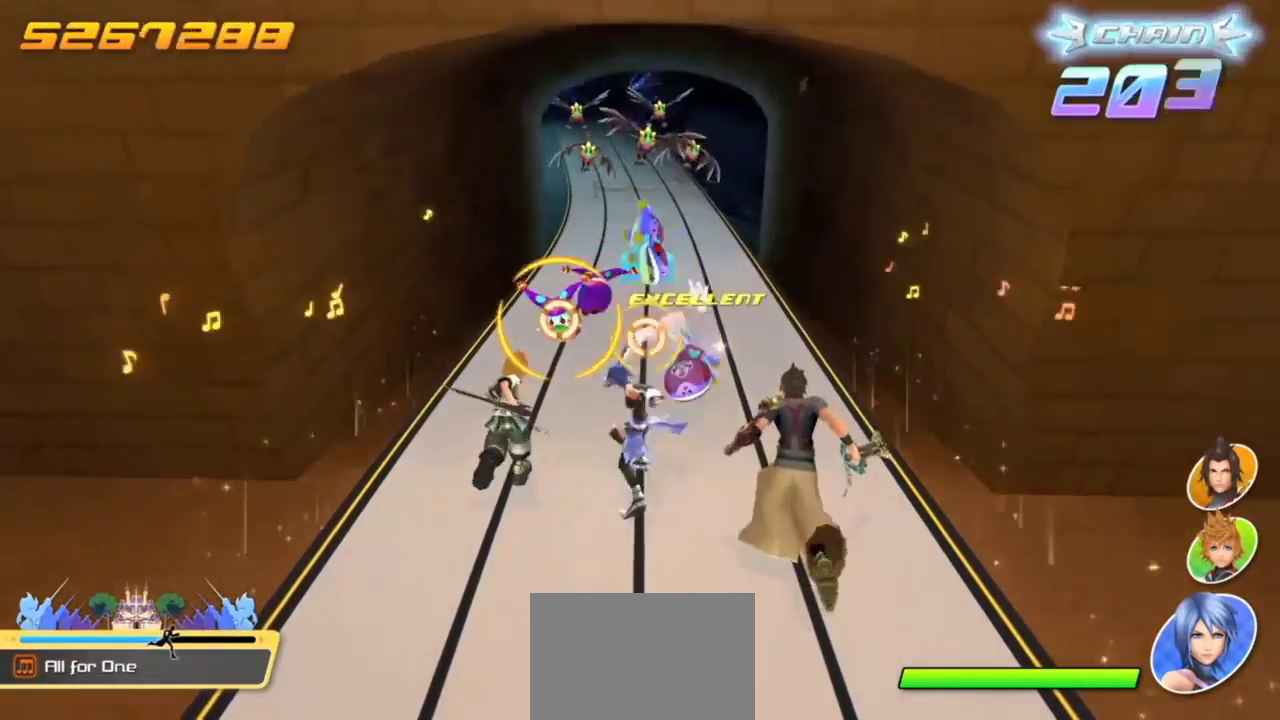
{"buttons": [], "left_stick": "center", "events": [[17, "R1", "down"], [100, "R1", "up"], [183, "R1", "down"], [334, "R1", "up"]]}
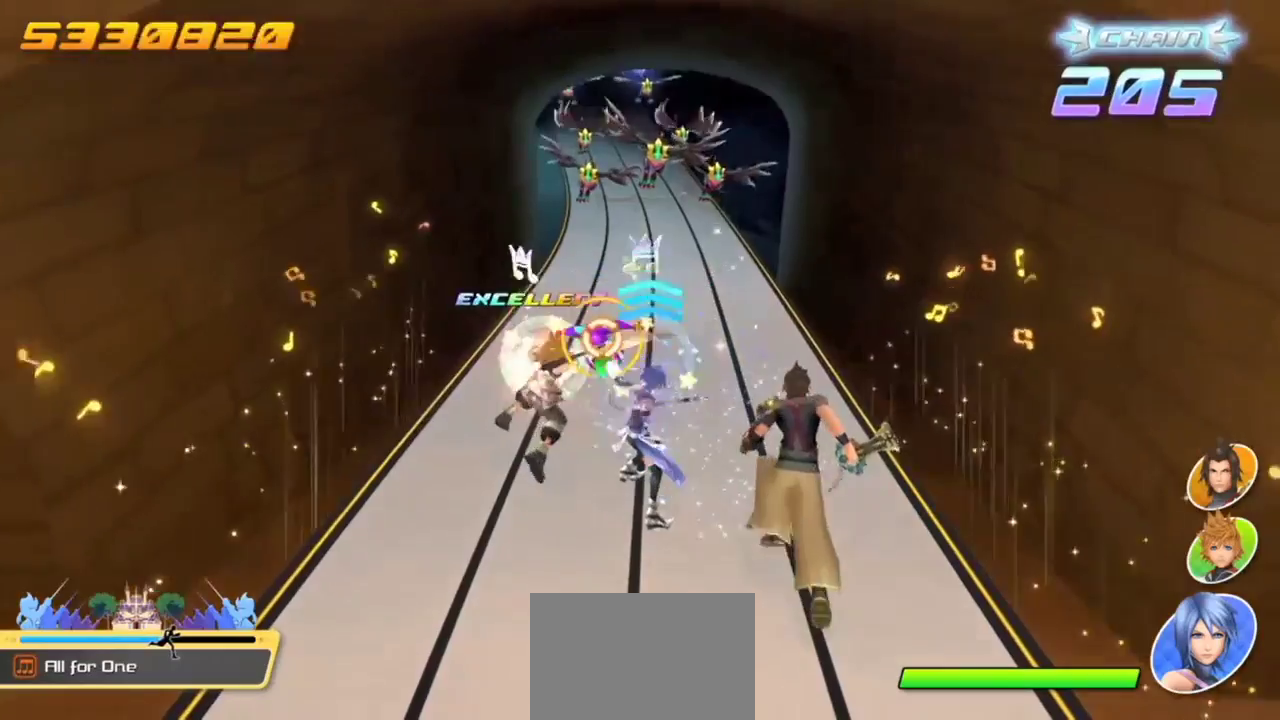
{"buttons": ["CIRCLE"], "left_stick": "center", "events": [[50, "R1", "down"], [201, "R1", "up"], [384, "CIRCLE", "down"]]}
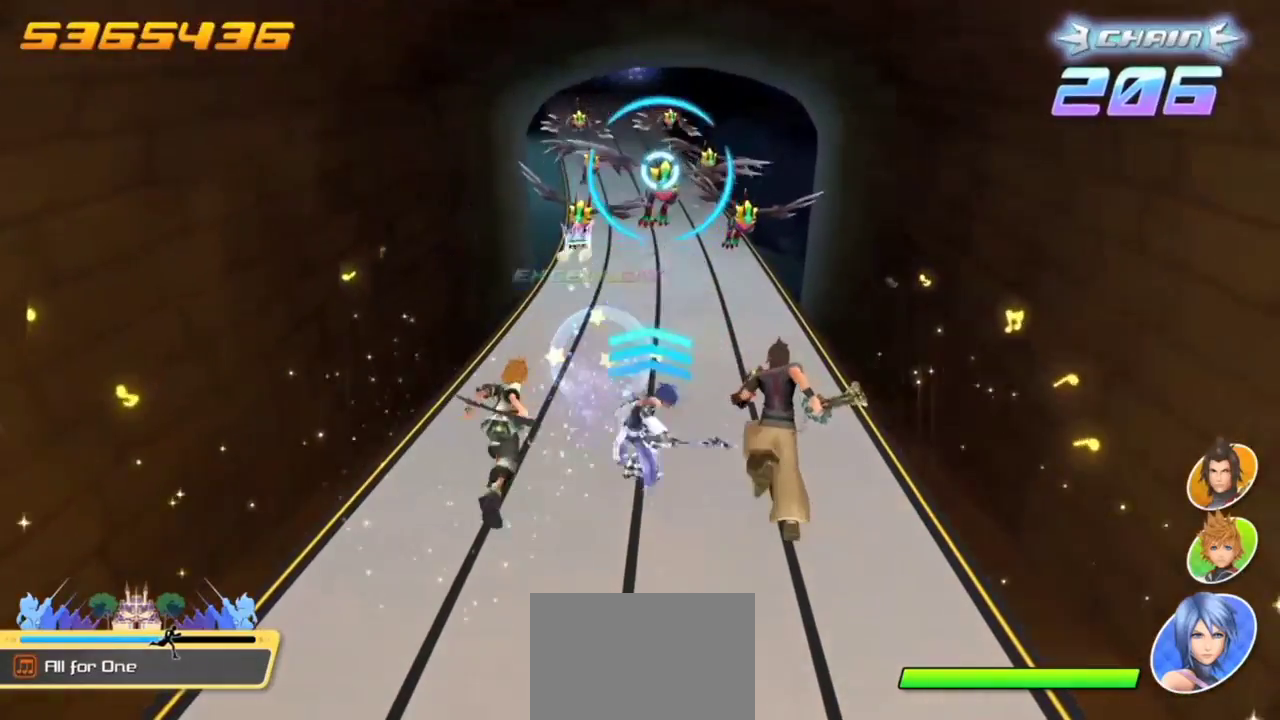
{"buttons": [], "left_stick": "center", "events": [[50, "CIRCLE", "up"], [267, "R1", "down"], [400, "R1", "up"]]}
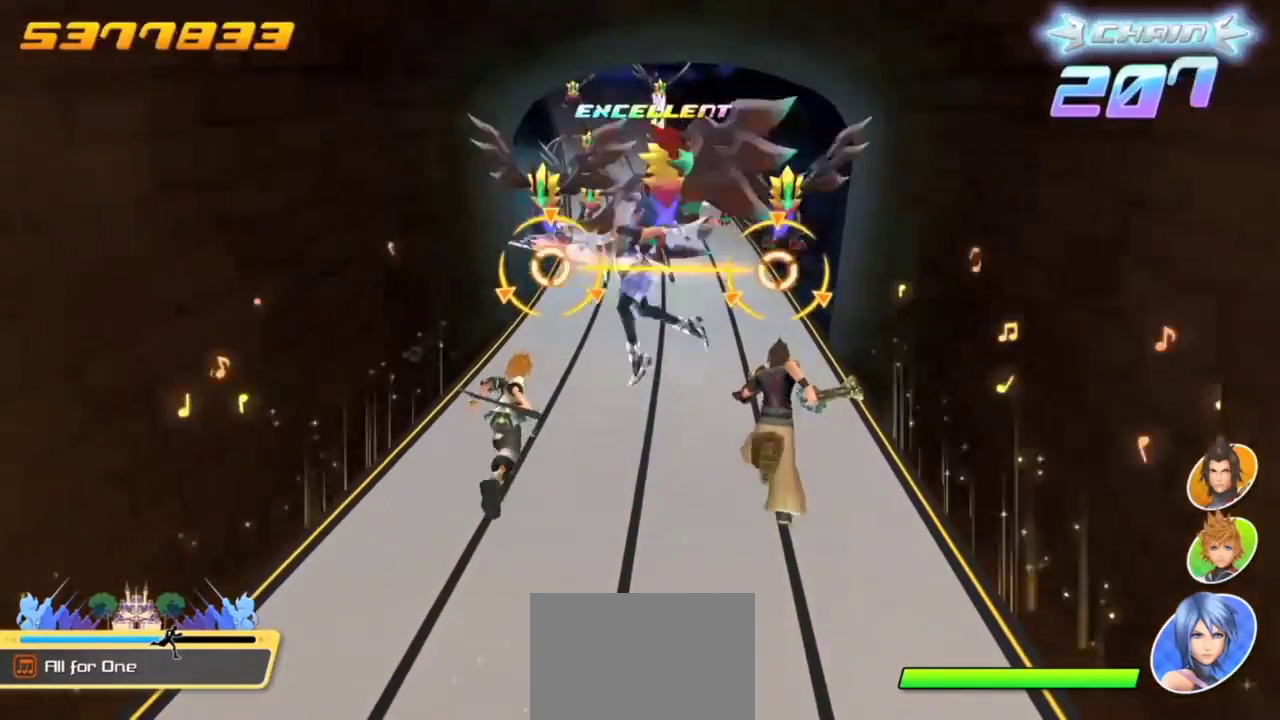
{"buttons": [], "left_stick": "center", "events": [[134, "L1", "down"], [134, "R1", "down"], [284, "R1", "up"], [317, "L1", "up"]]}
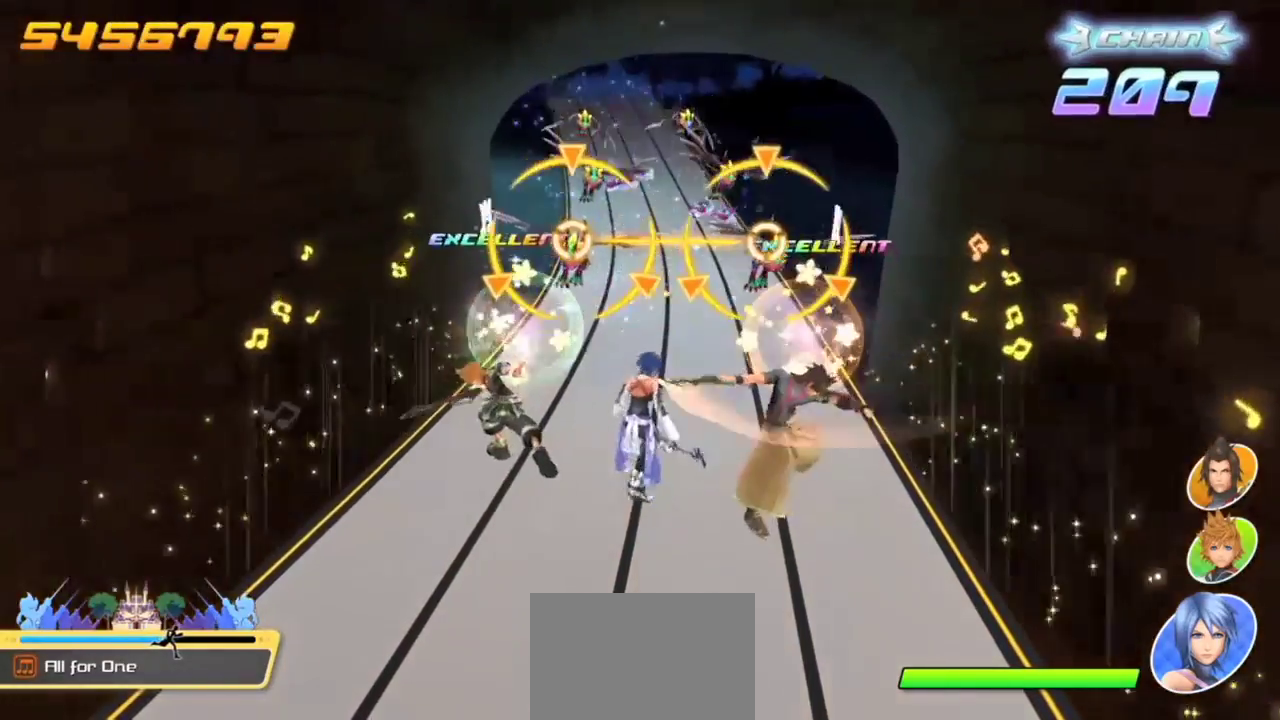
{"buttons": ["L1"], "left_stick": "center", "events": [[334, "L1", "down"], [334, "R1", "down"], [500, "R1", "up"]]}
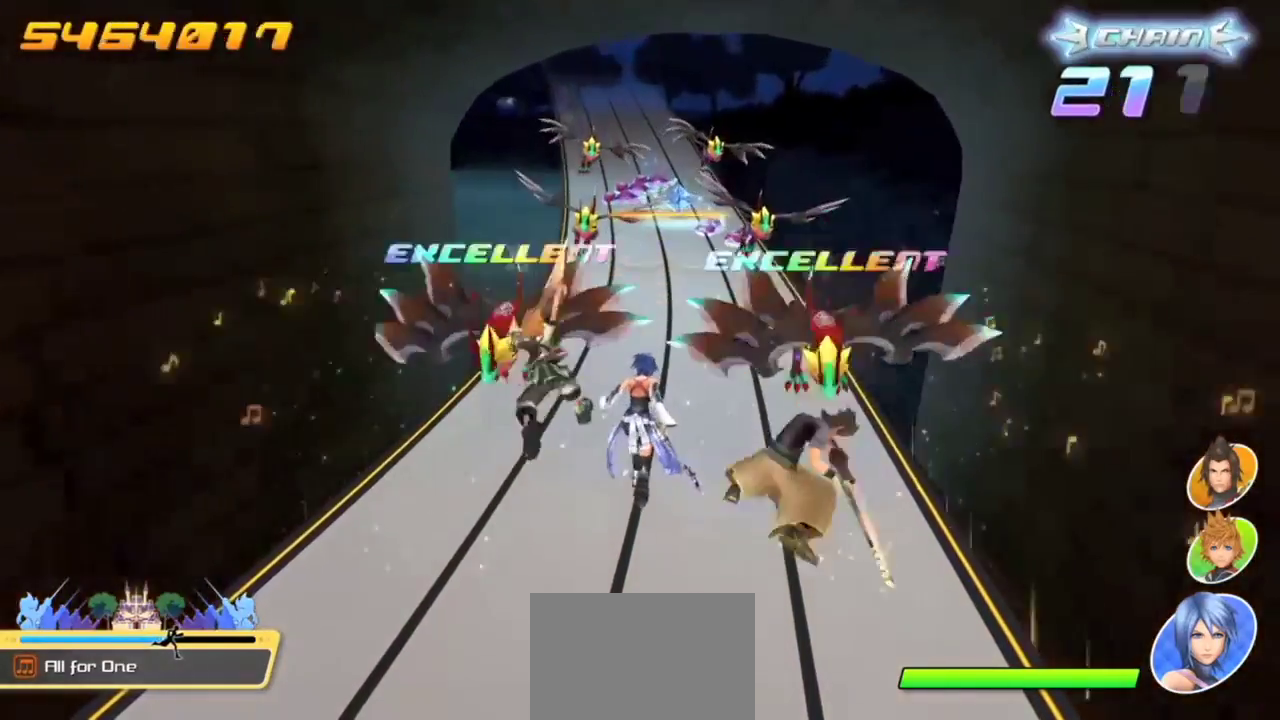
{"buttons": [], "left_stick": "center", "events": [[17, "L1", "up"]]}
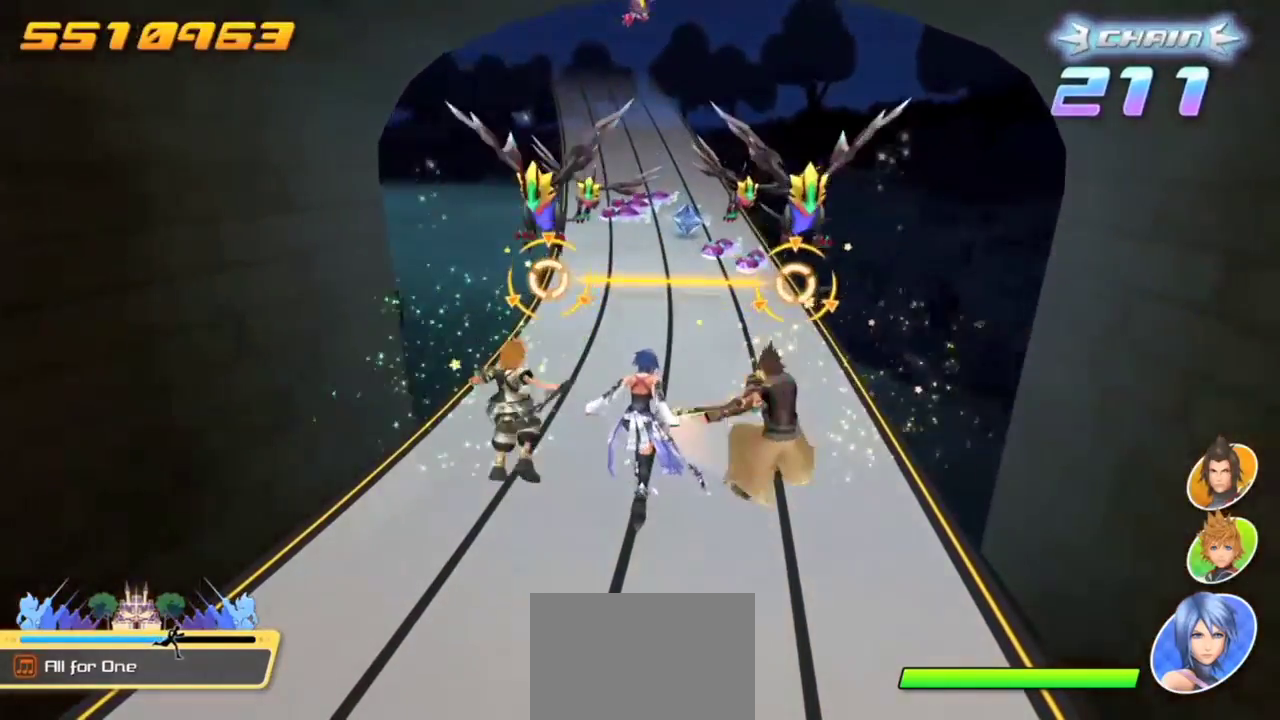
{"buttons": [], "left_stick": "center", "events": [[50, "R1", "down"], [67, "L1", "down"], [217, "L1", "up"], [217, "R1", "up"]]}
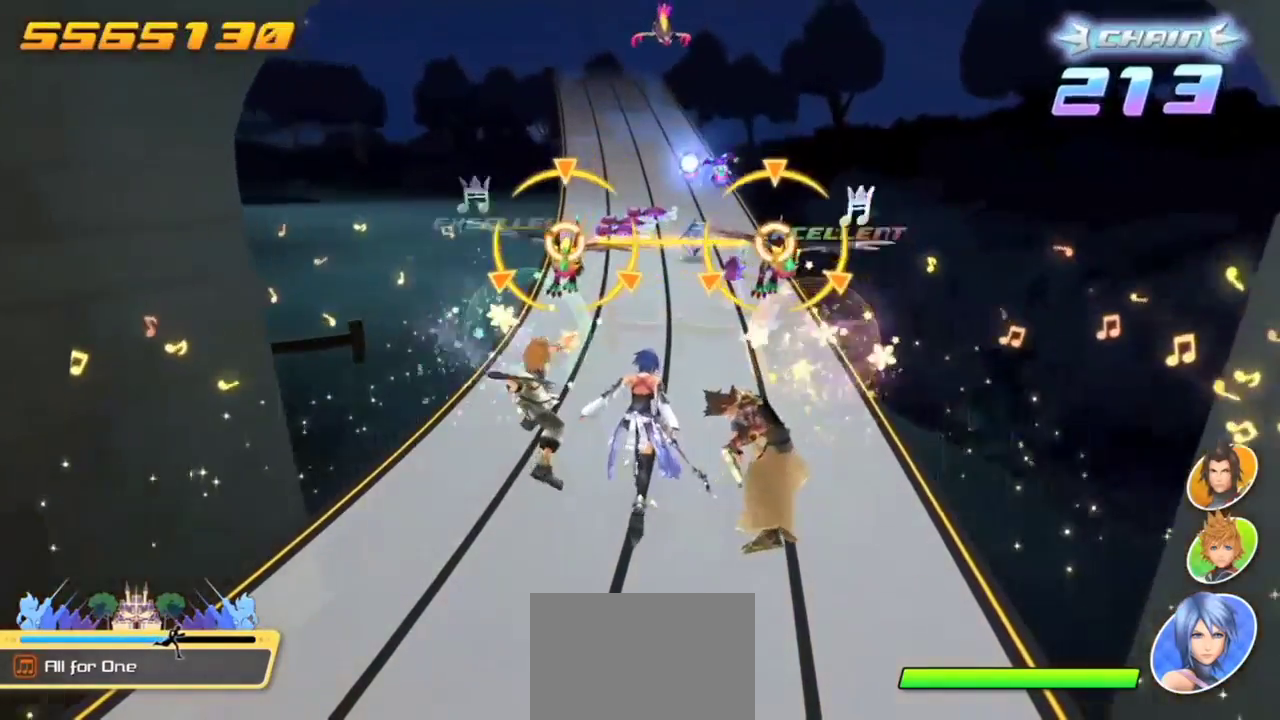
{"buttons": [], "left_stick": "center", "events": [[201, "R1", "down"], [217, "L1", "down"], [367, "R1", "up"], [384, "L1", "up"]]}
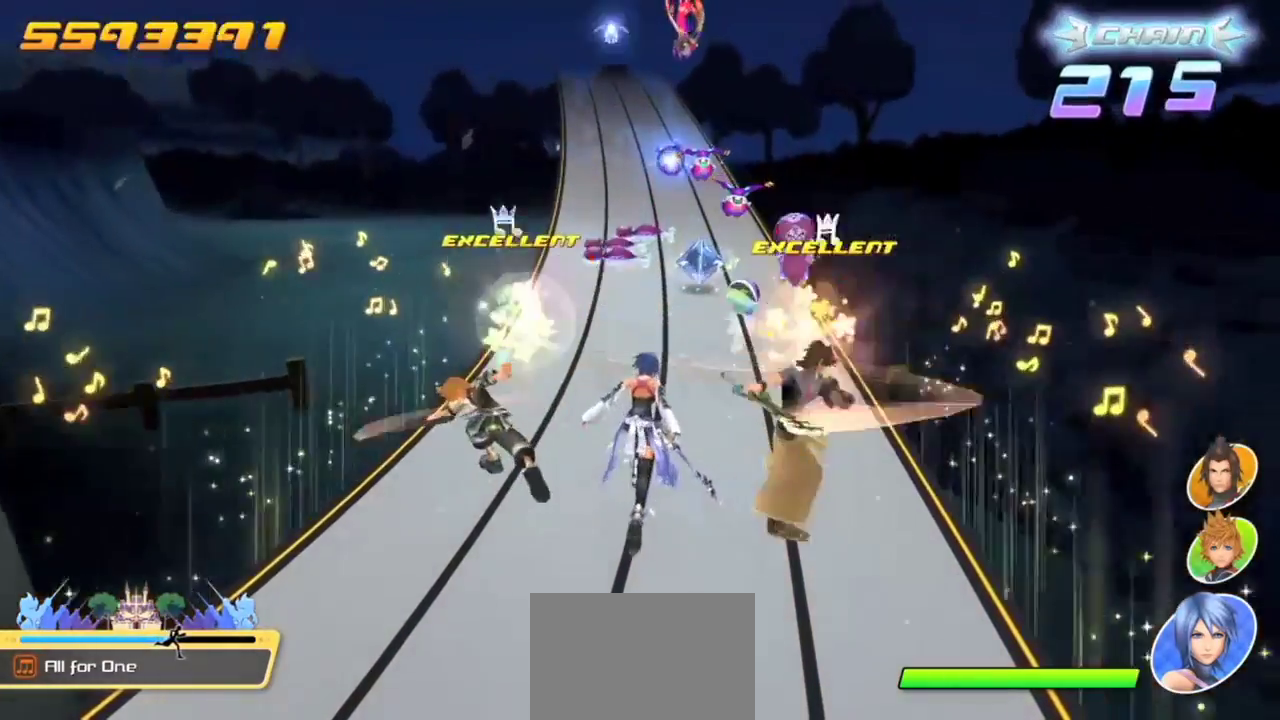
{"buttons": ["R1"], "left_stick": "center", "events": [[484, "R1", "down"]]}
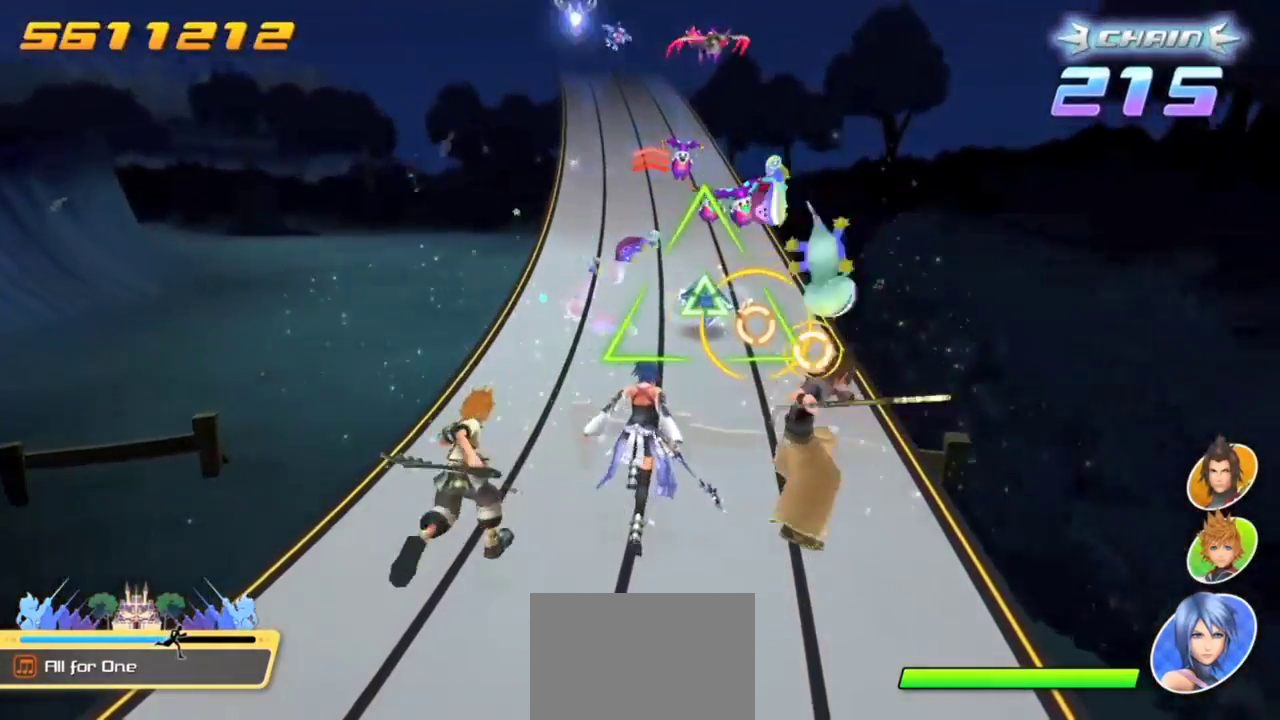
{"buttons": [], "left_stick": "center", "events": [[117, "R1", "up"], [151, "R1", "down"], [301, "R1", "up"], [334, "TRIANGLE", "down"], [501, "TRIANGLE", "up"]]}
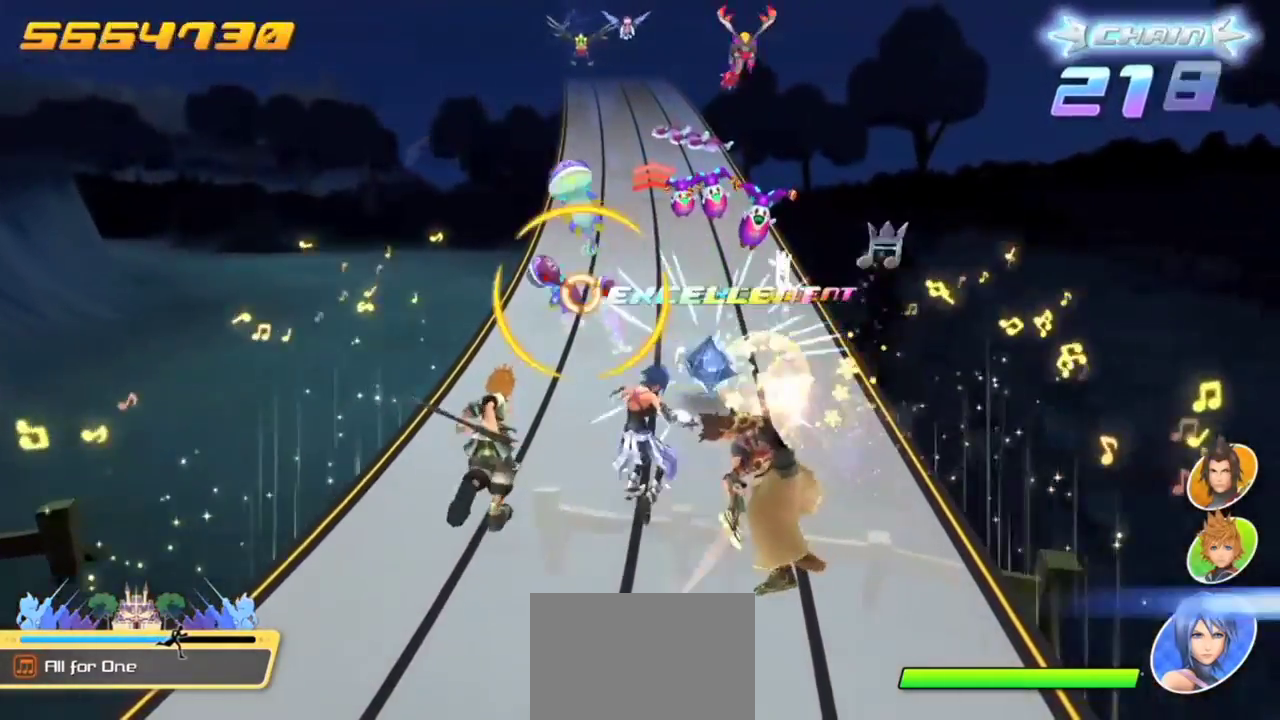
{"buttons": [], "left_stick": "center", "events": [[367, "R1", "down"], [484, "R1", "up"]]}
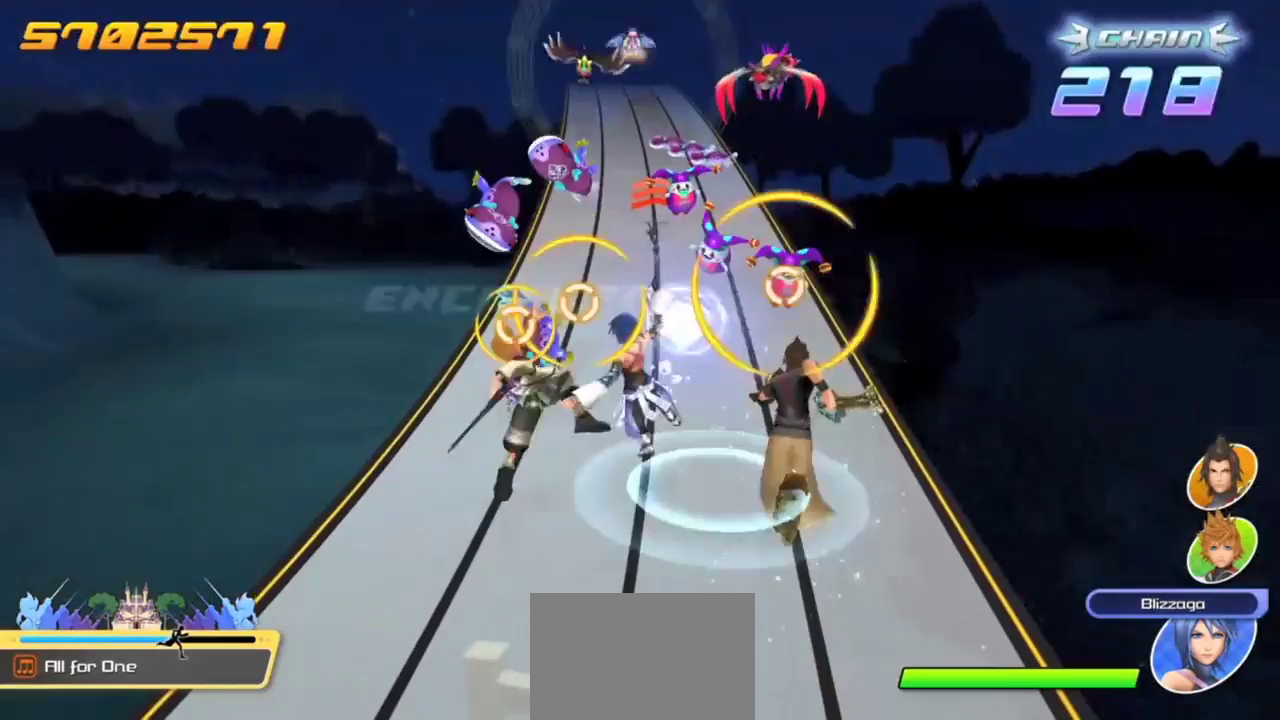
{"buttons": ["R1"], "left_stick": "center", "events": [[67, "R1", "down"], [167, "R1", "up"], [234, "R1", "down"], [351, "R1", "up"], [417, "R1", "down"]]}
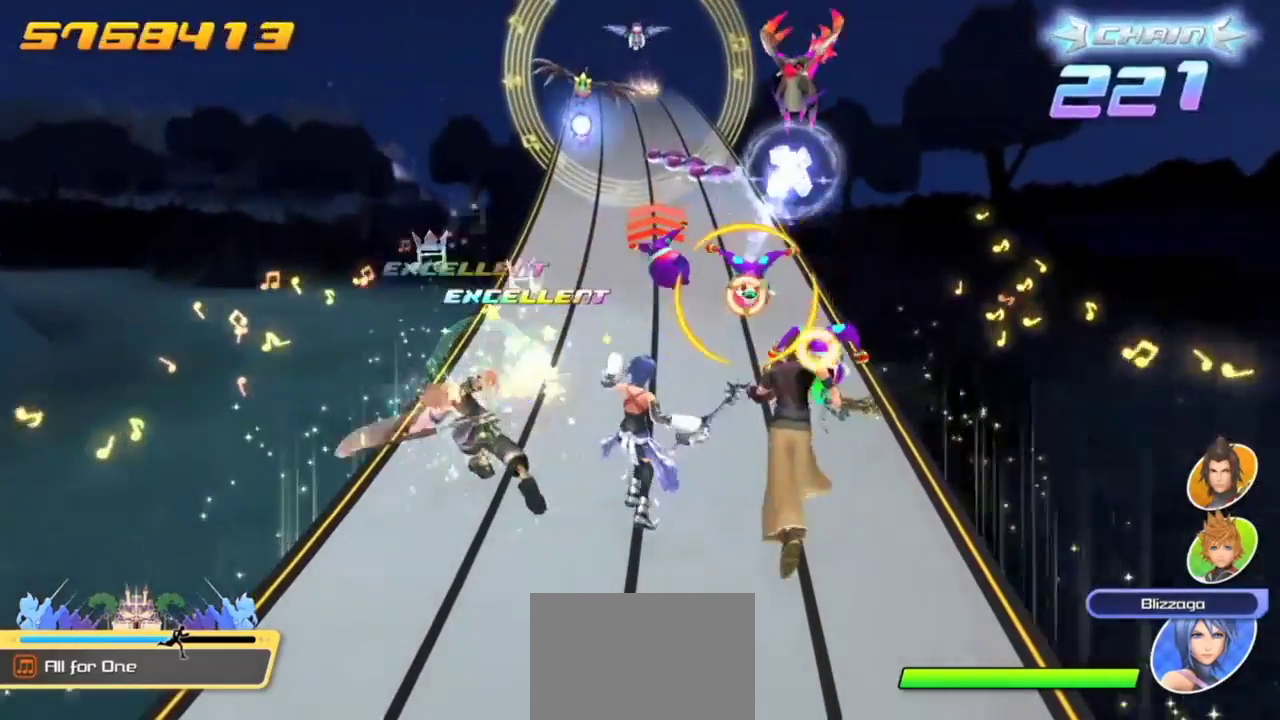
{"buttons": [], "left_stick": "center", "events": [[50, "R1", "up"], [284, "R1", "down"], [417, "R1", "up"]]}
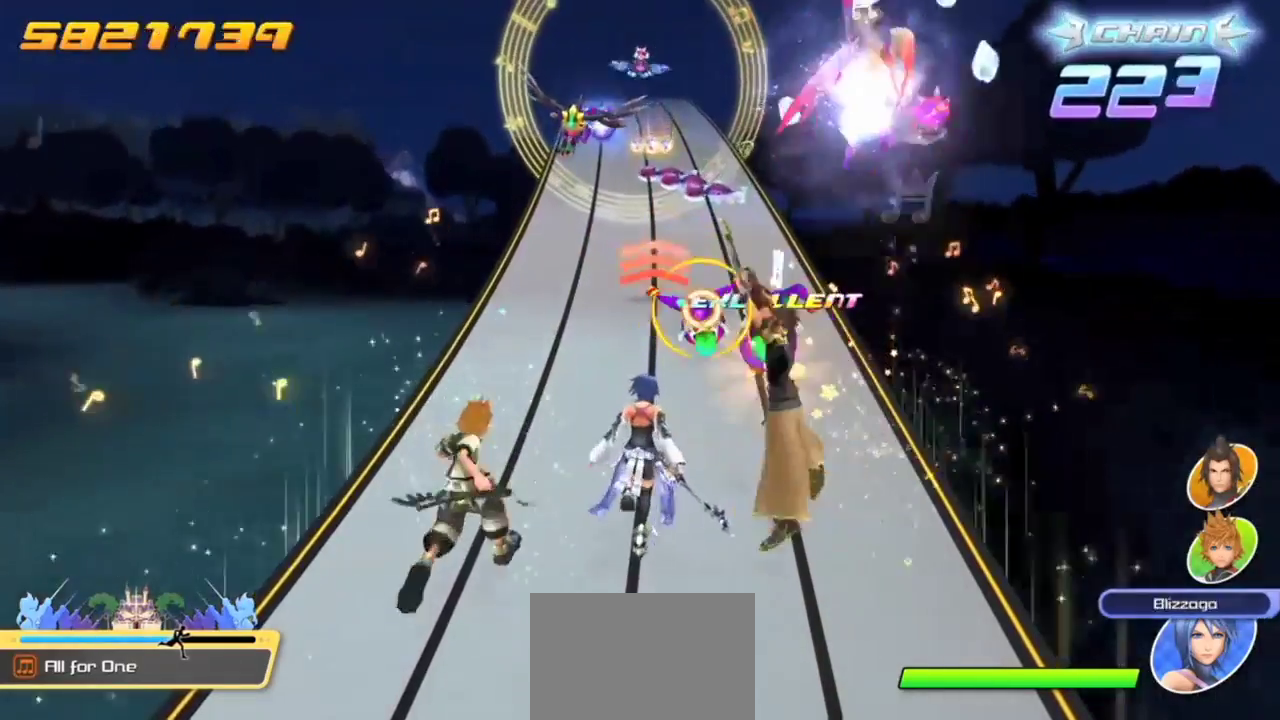
{"buttons": ["CIRCLE"], "left_stick": "center", "events": [[117, "R1", "down"], [284, "R1", "up"], [451, "CIRCLE", "down"]]}
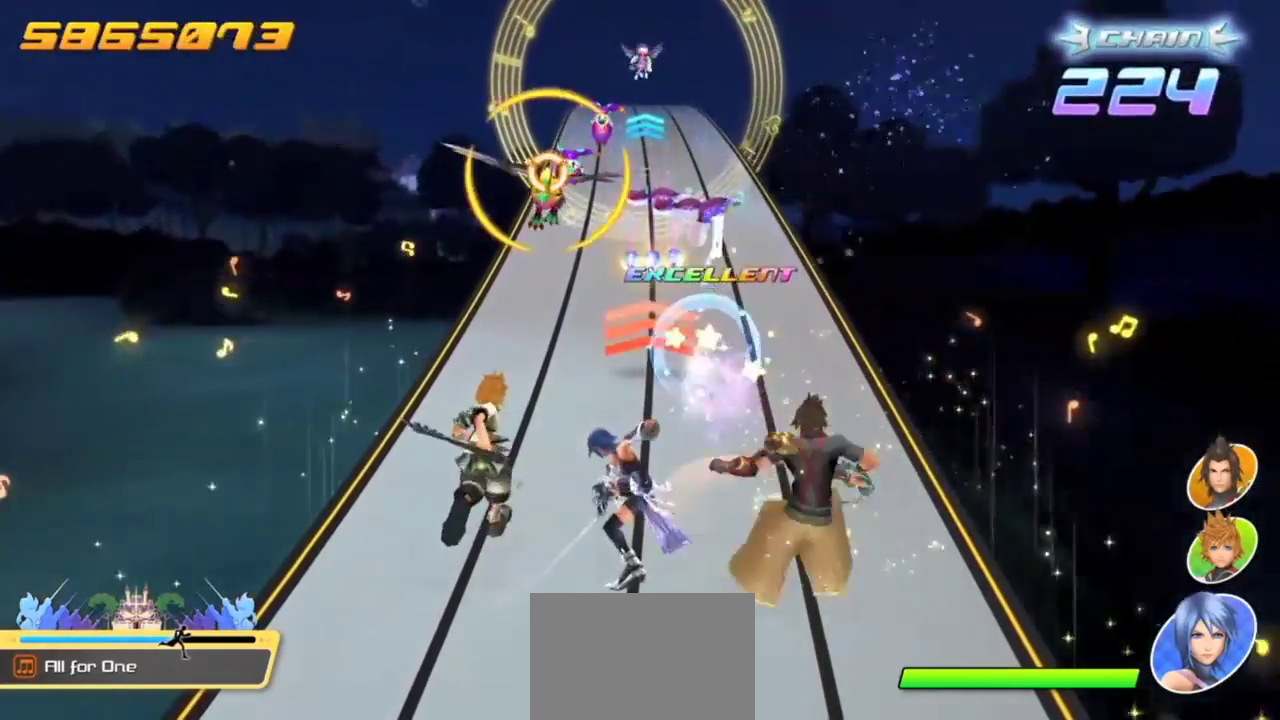
{"buttons": [], "left_stick": "center", "events": [[150, "CIRCLE", "up"], [317, "R1", "down"], [484, "R1", "up"]]}
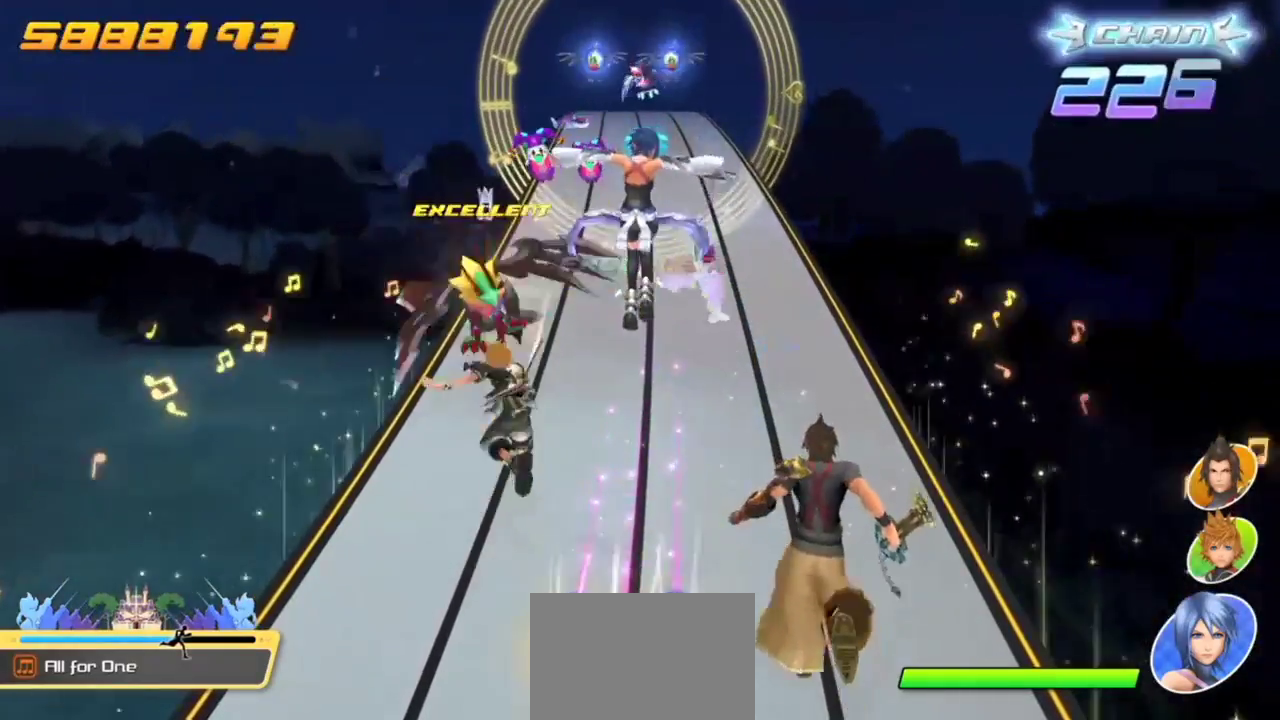
{"buttons": [], "left_stick": "center", "events": []}
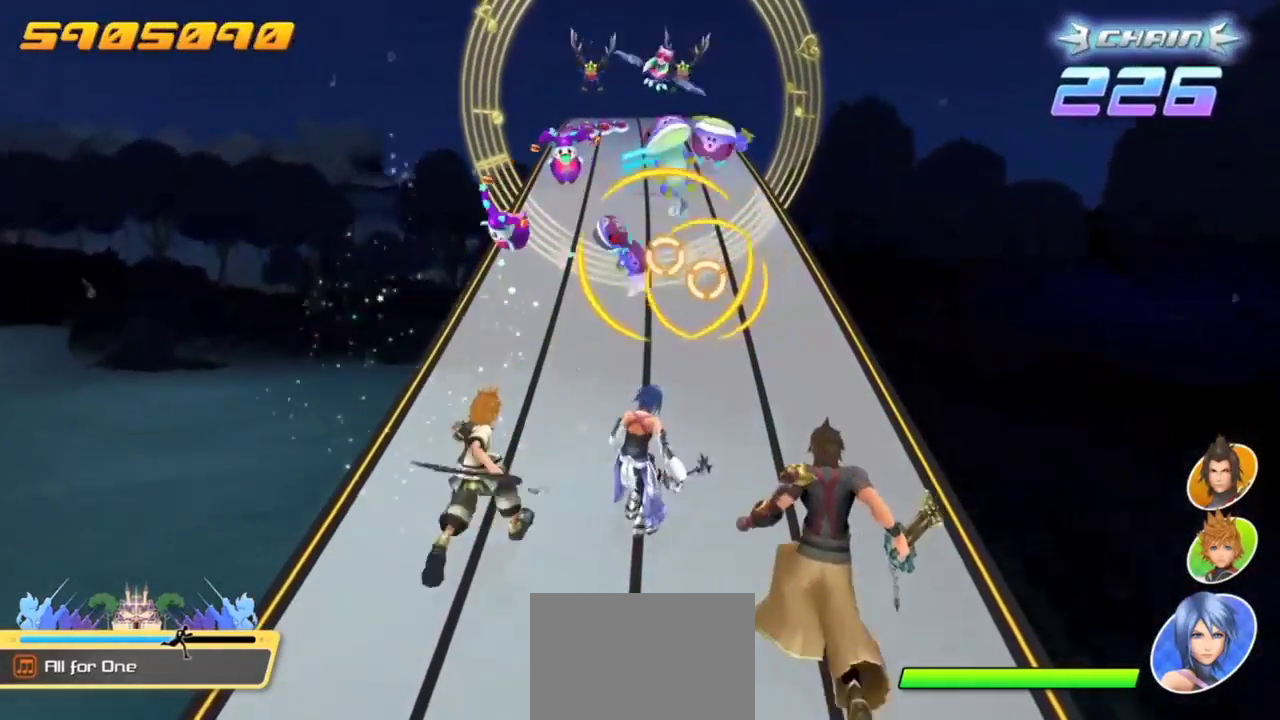
{"buttons": [], "left_stick": "center", "events": [[200, "R1", "down"], [317, "R1", "up"], [400, "R1", "down"], [500, "R1", "up"]]}